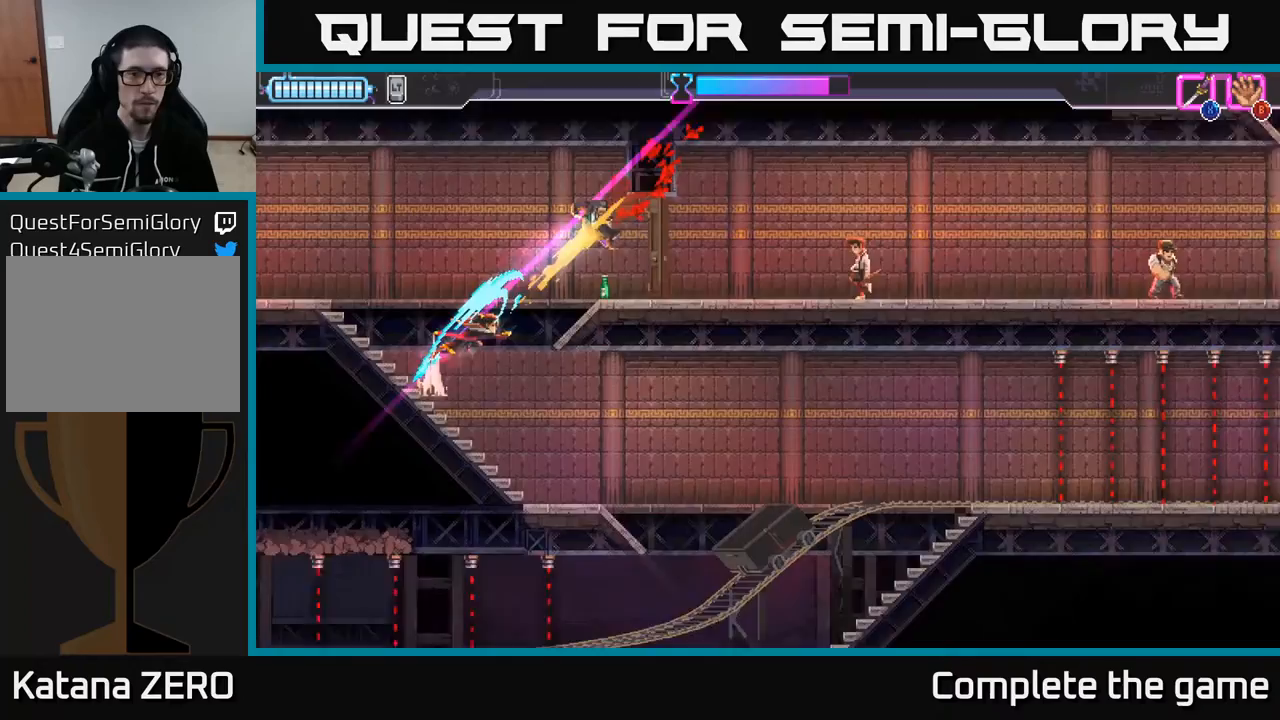
Gameplay with a controller (Xbox layout); each line is a JSON object with the inputs held at the frame after it. "events" lists button and stick changes between this image and that frame as [ms after this image, input, new state], when the widget could be followed in between.
{"buttons": ["DPAD_RIGHT"], "left_stick": "center", "right_stick": "center", "events": [[17, "DPAD_UP", "up"], [200, "A", "up"], [333, "B", "down"], [433, "B", "up"]]}
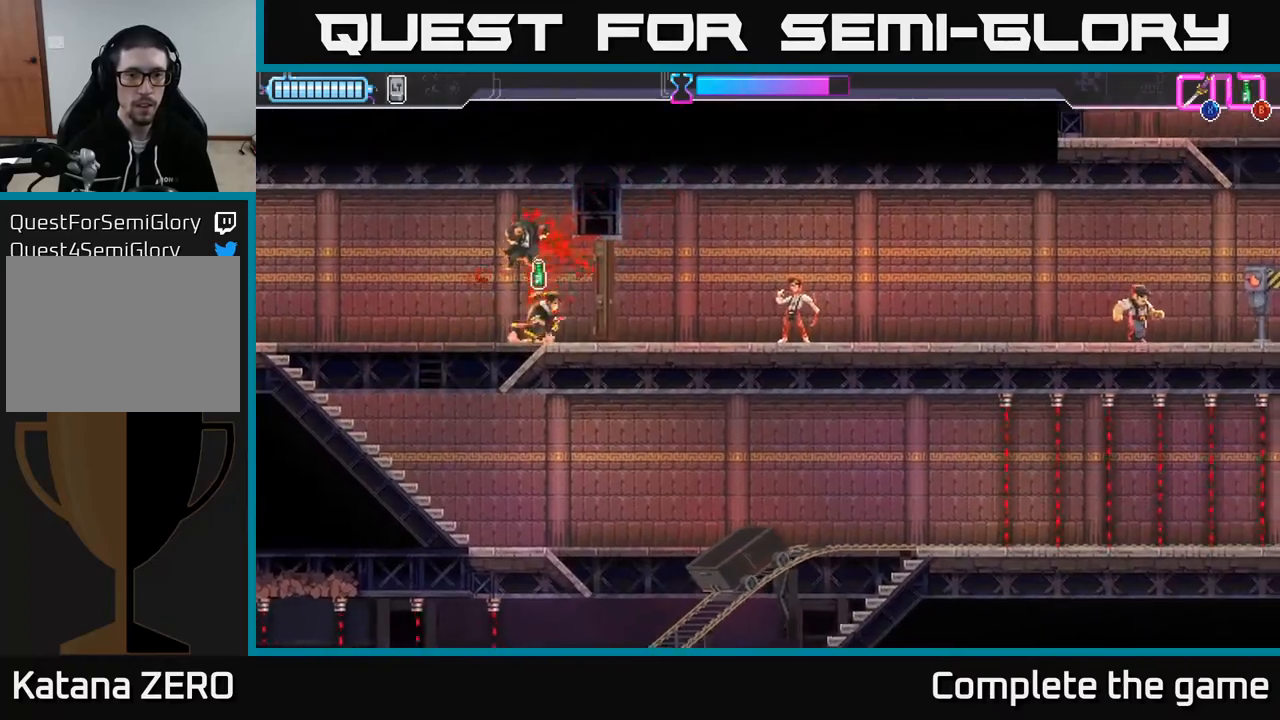
{"buttons": ["B", "DPAD_RIGHT"], "left_stick": "center", "right_stick": "center", "events": [[83, "X", "down"], [167, "X", "up"], [467, "B", "down"]]}
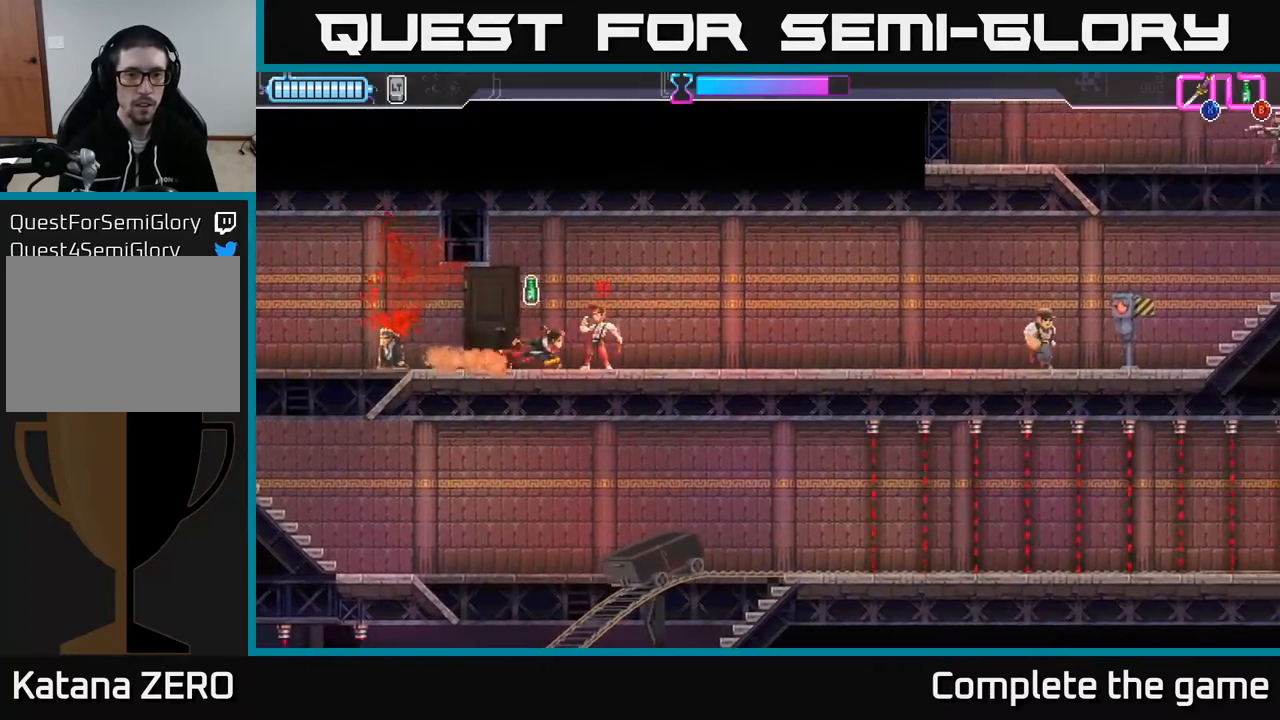
{"buttons": ["DPAD_RIGHT"], "left_stick": "center", "right_stick": "center", "events": [[33, "B", "up"], [83, "DPAD_RIGHT", "up"], [167, "X", "down"], [233, "DPAD_RIGHT", "down"], [283, "X", "up"]]}
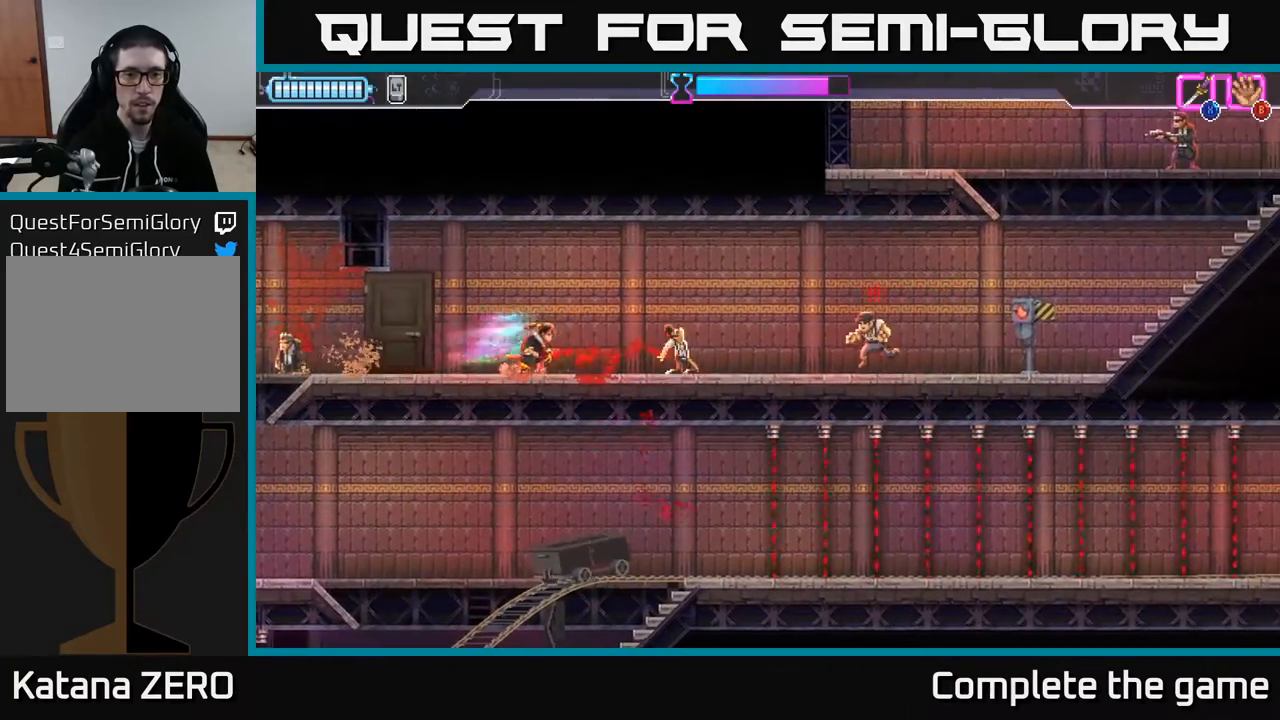
{"buttons": ["X", "DPAD_DOWN"], "left_stick": "center", "right_stick": "center", "events": [[167, "X", "down"], [283, "X", "up"], [417, "X", "down"], [450, "DPAD_DOWN", "down"], [450, "DPAD_RIGHT", "up"]]}
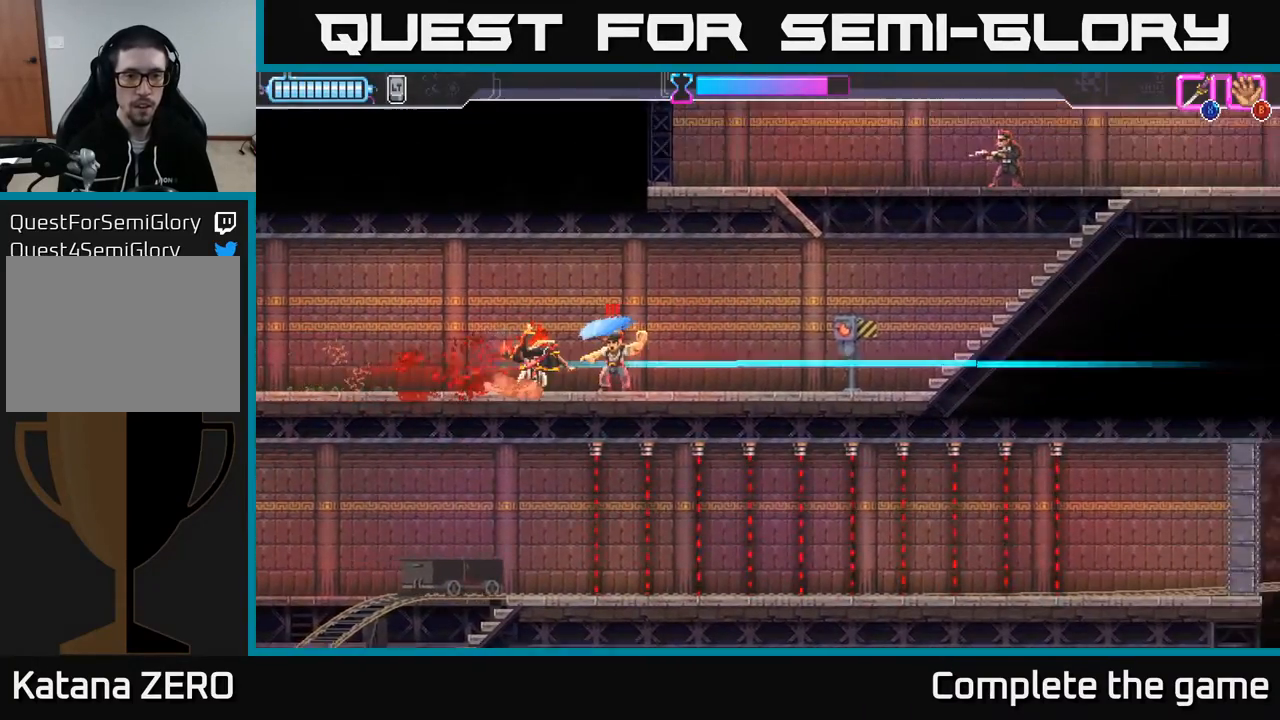
{"buttons": ["B"], "left_stick": "center", "right_stick": "center", "events": [[17, "X", "up"], [217, "DPAD_DOWN", "up"], [350, "DPAD_RIGHT", "down"], [467, "DPAD_RIGHT", "up"], [500, "B", "down"]]}
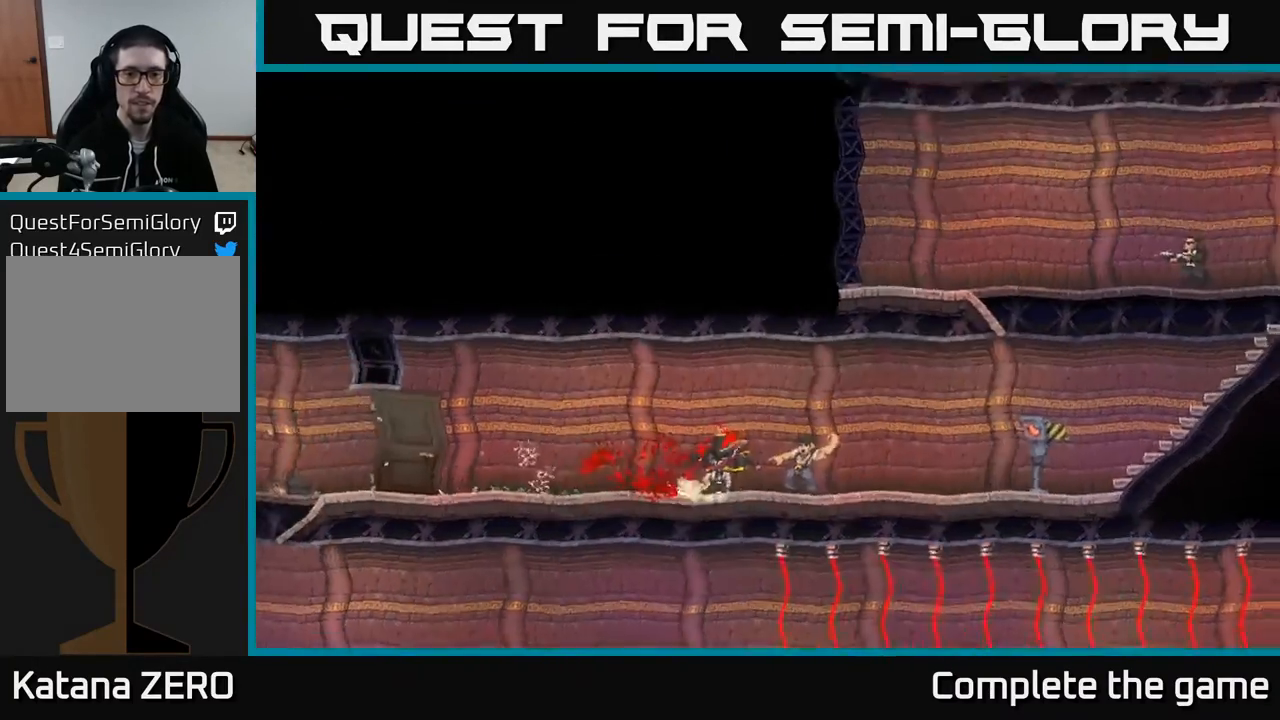
{"buttons": [], "left_stick": "center", "right_stick": "center", "events": [[67, "B", "up"]]}
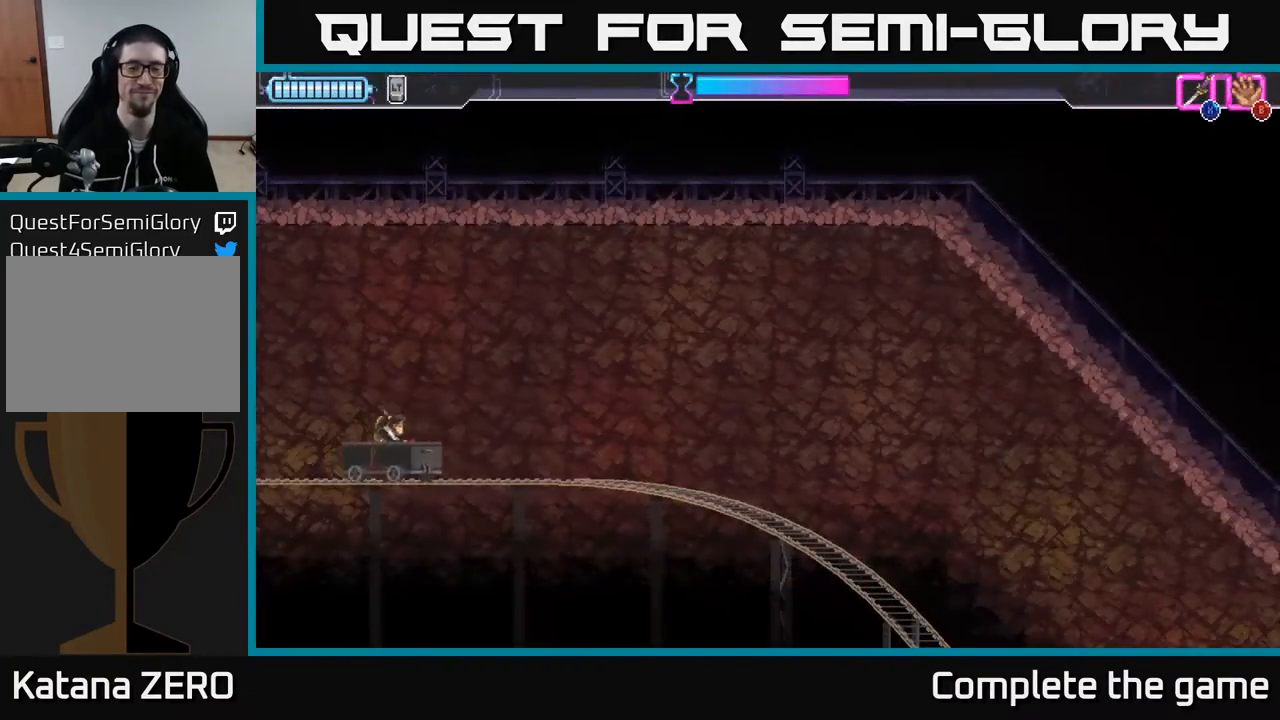
{"buttons": ["DPAD_DOWN"], "left_stick": "center", "right_stick": "center", "events": [[83, "DPAD_RIGHT", "down"], [483, "DPAD_DOWN", "down"], [500, "DPAD_RIGHT", "up"]]}
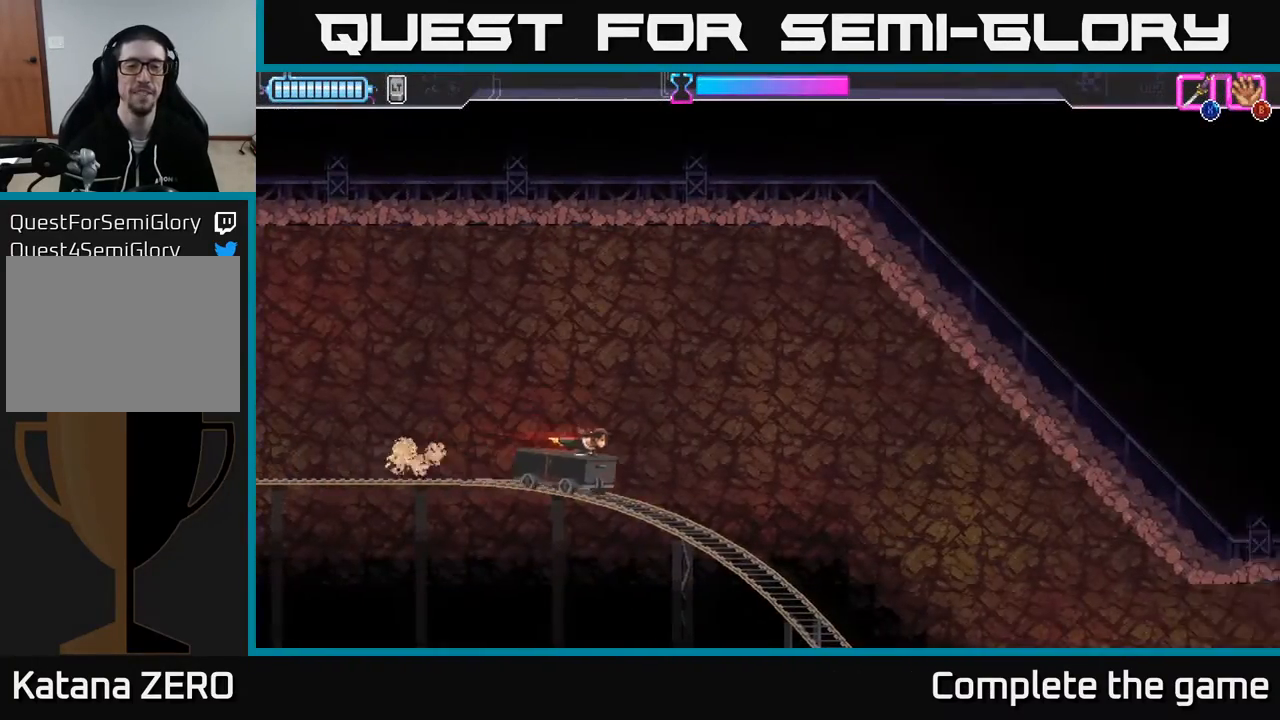
{"buttons": ["DPAD_DOWN"], "left_stick": "center", "right_stick": "center", "events": []}
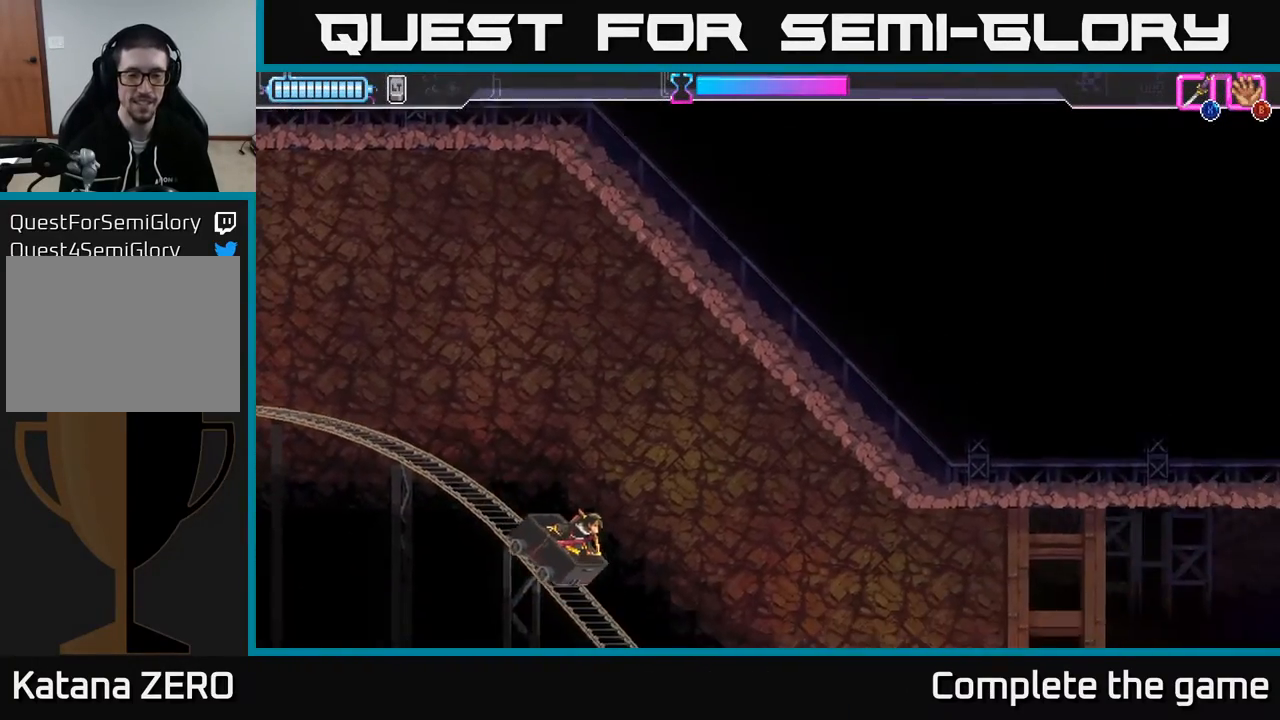
{"buttons": ["DPAD_RIGHT"], "left_stick": "center", "right_stick": "center", "events": [[400, "DPAD_DOWN", "up"], [400, "DPAD_RIGHT", "down"]]}
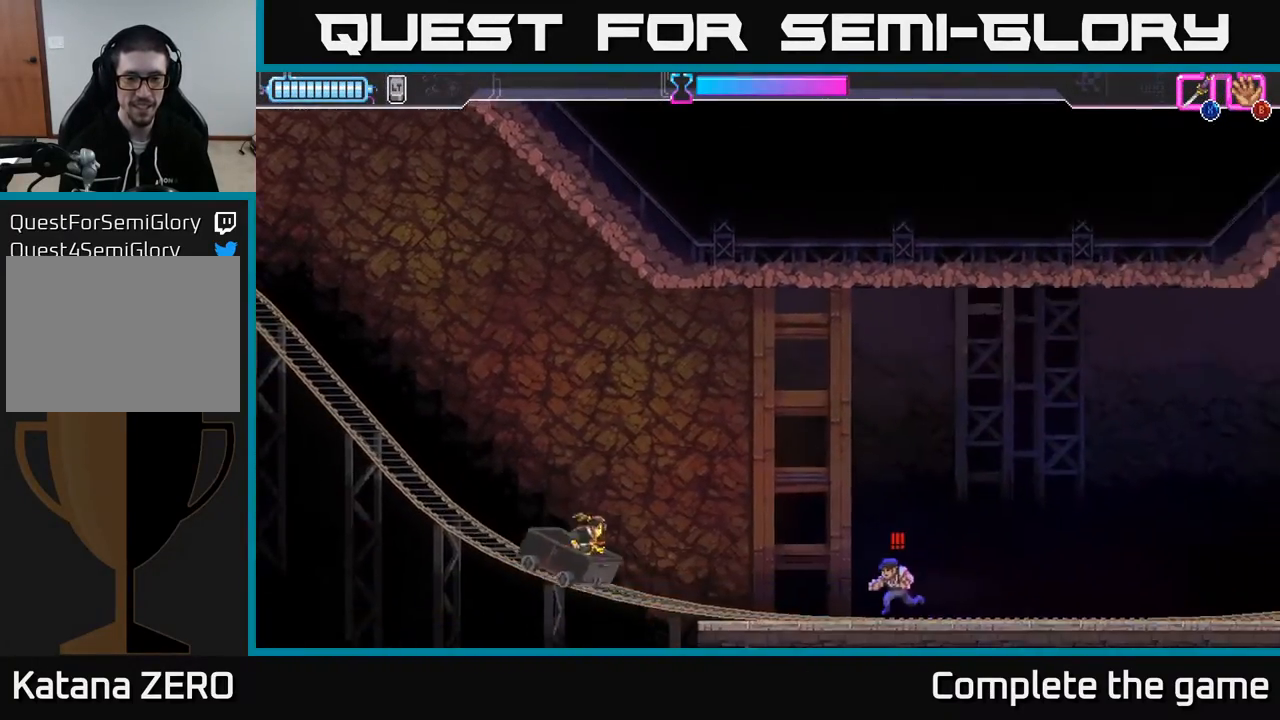
{"buttons": [], "left_stick": "center", "right_stick": "center", "events": [[183, "X", "down"], [283, "X", "up"], [350, "DPAD_RIGHT", "up"]]}
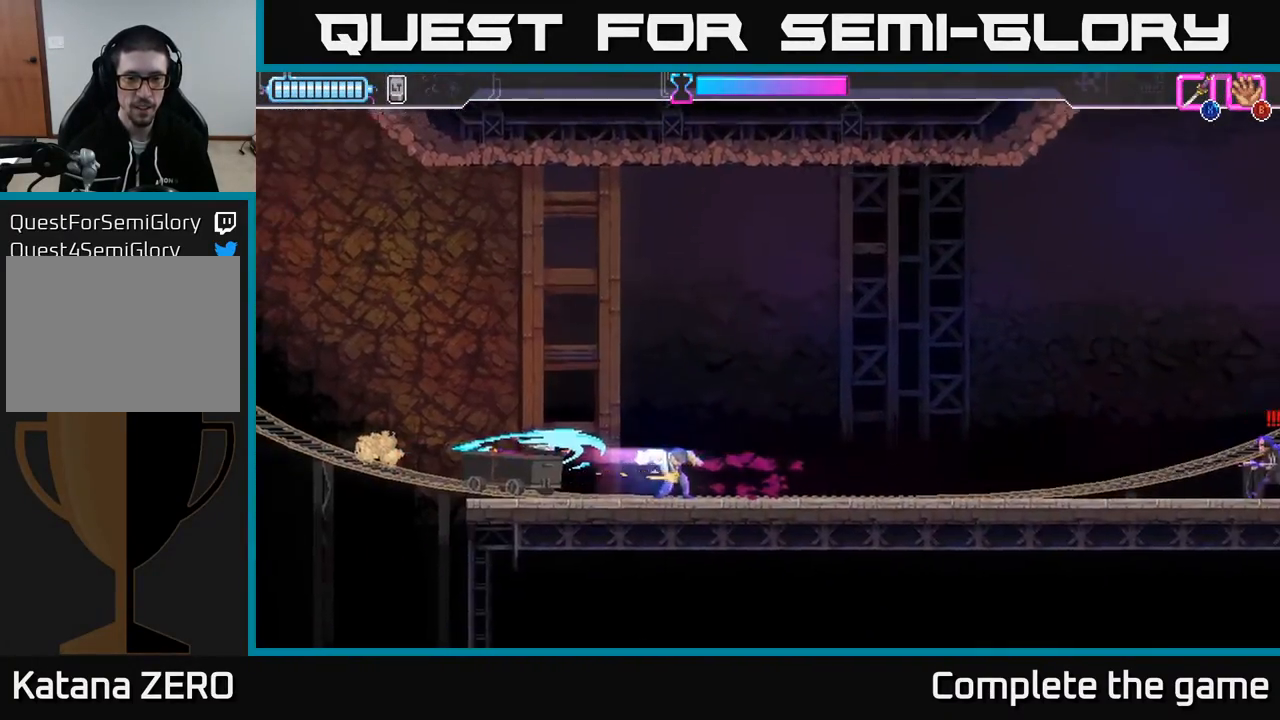
{"buttons": ["DPAD_RIGHT"], "left_stick": "center", "right_stick": "center", "events": [[283, "DPAD_RIGHT", "down"]]}
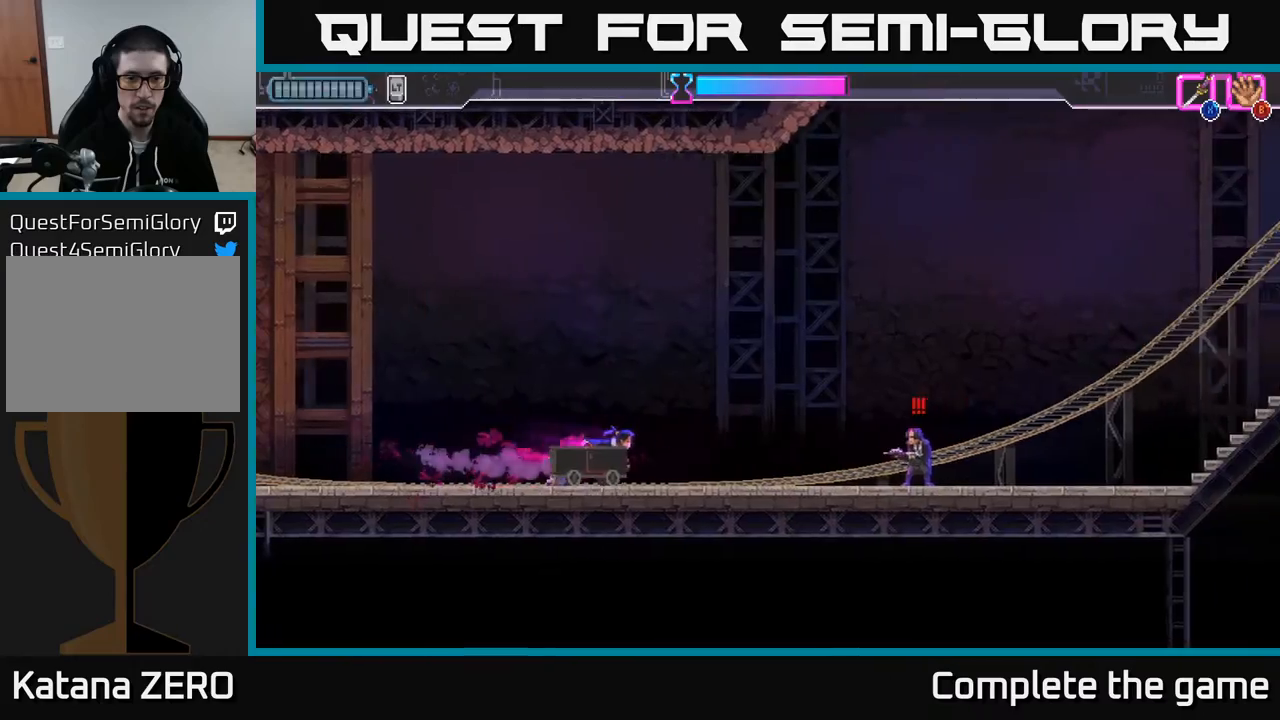
{"buttons": ["DPAD_RIGHT"], "left_stick": "center", "right_stick": "center", "events": [[100, "X", "down"], [183, "X", "up"]]}
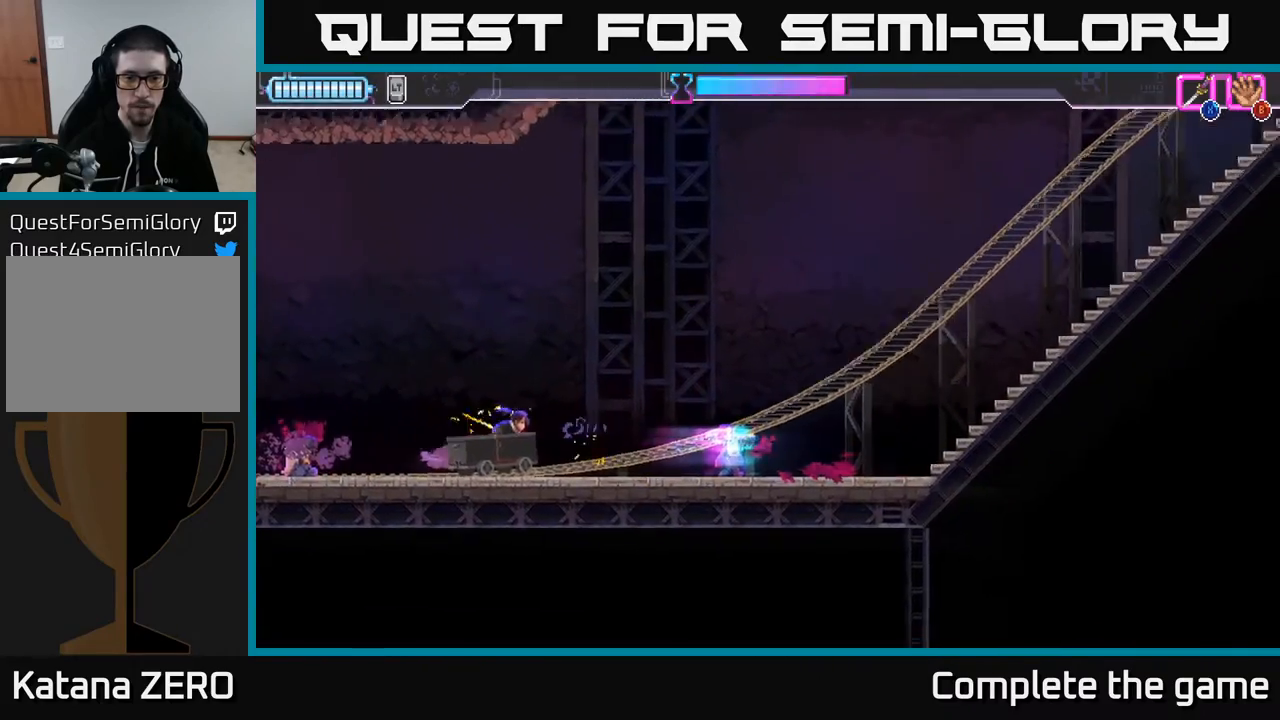
{"buttons": ["DPAD_RIGHT"], "left_stick": "center", "right_stick": "center", "events": []}
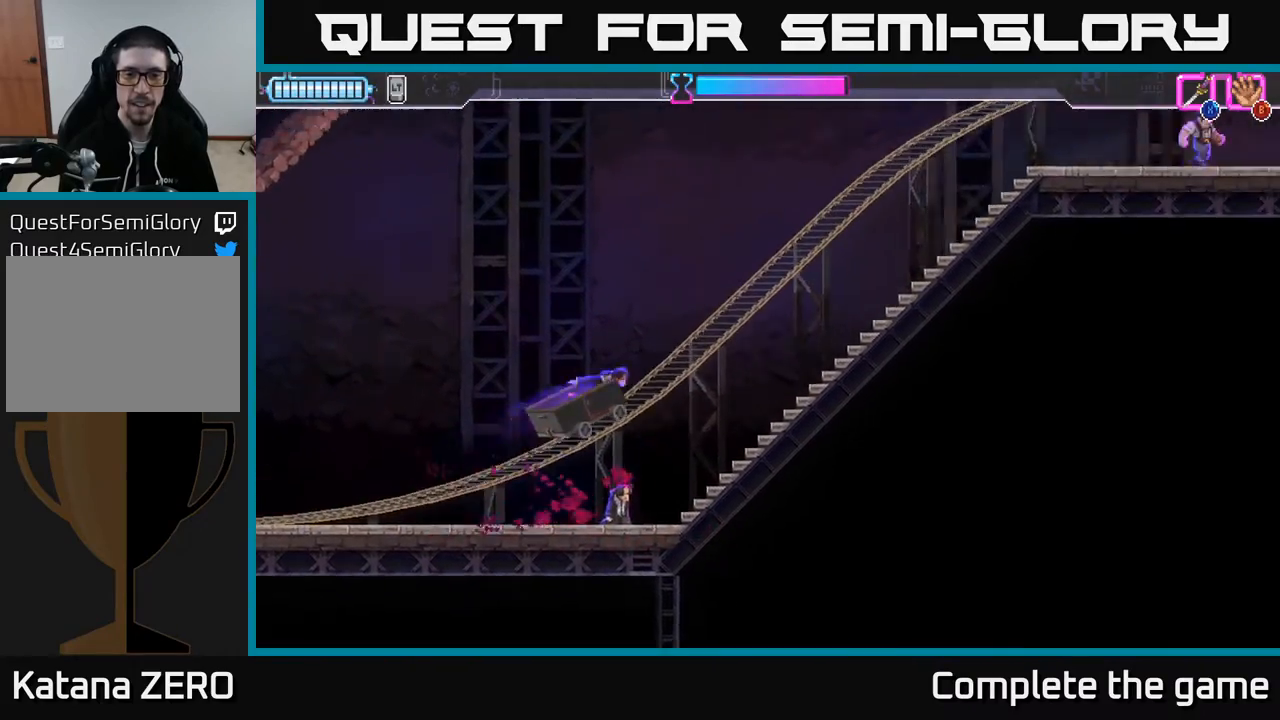
{"buttons": ["A", "DPAD_RIGHT"], "left_stick": "center", "right_stick": "center", "events": [[467, "A", "down"]]}
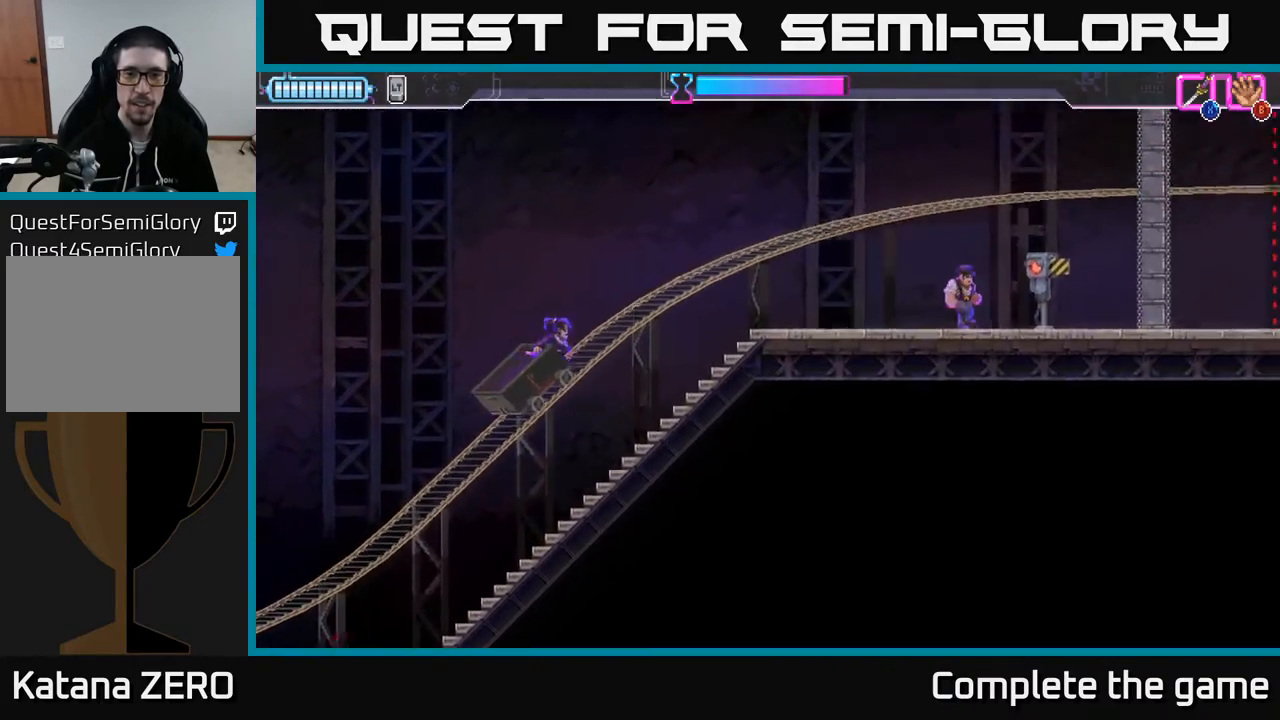
{"buttons": ["DPAD_RIGHT"], "left_stick": "center", "right_stick": "center", "events": [[183, "A", "up"]]}
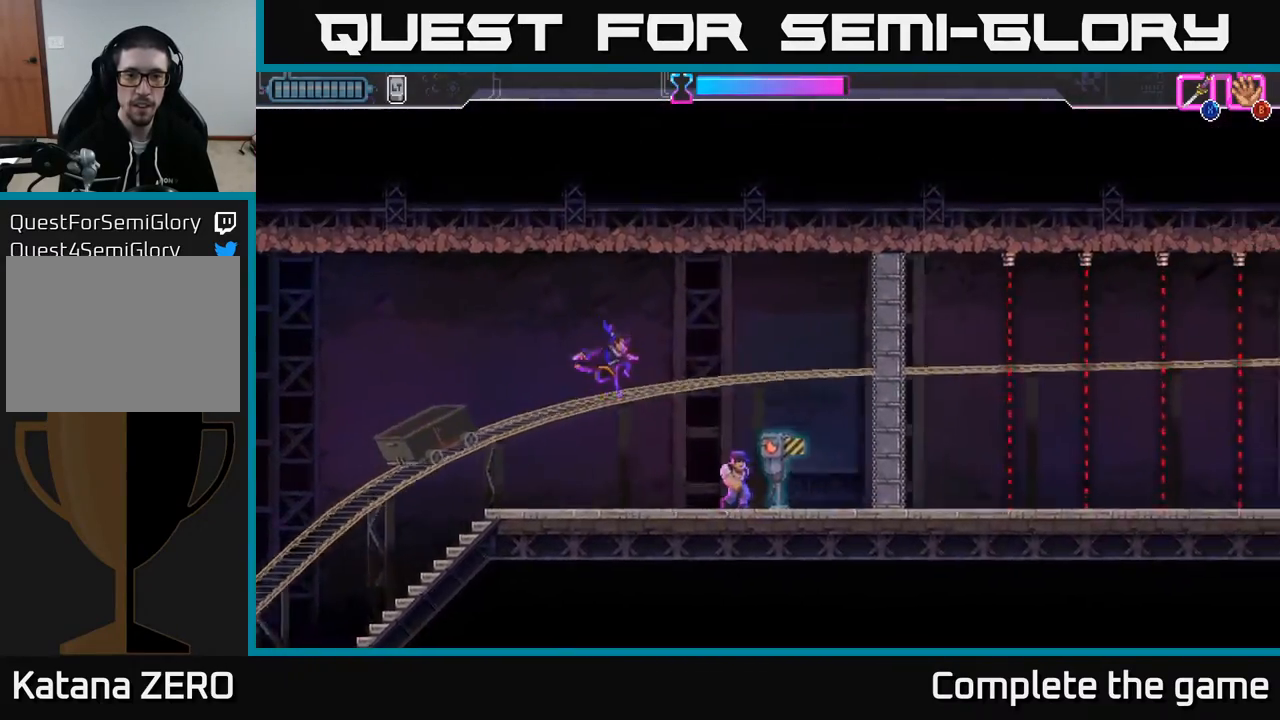
{"buttons": ["X"], "left_stick": "center", "right_stick": "center", "events": [[17, "DPAD_DOWN", "down"], [33, "X", "down"], [83, "DPAD_RIGHT", "up"], [133, "X", "up"], [317, "DPAD_DOWN", "up"], [483, "X", "down"]]}
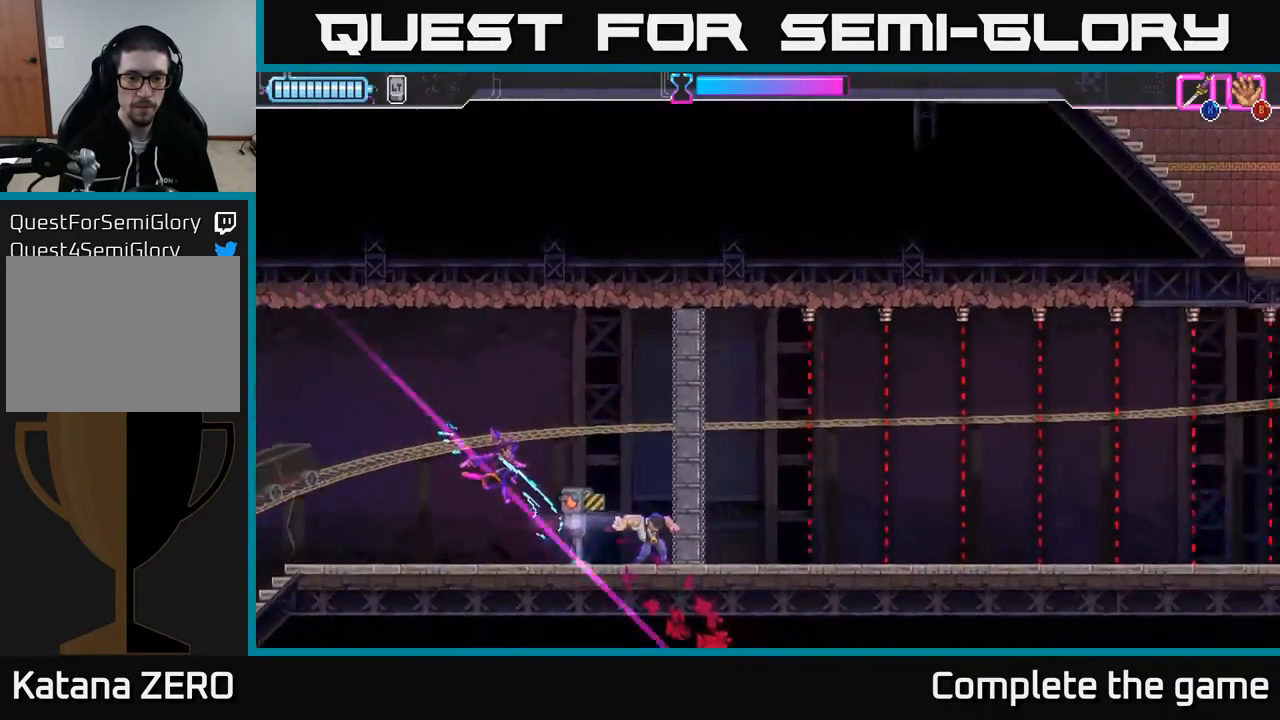
{"buttons": ["DPAD_RIGHT"], "left_stick": "center", "right_stick": "center", "events": [[17, "DPAD_RIGHT", "down"], [50, "X", "up"], [100, "DPAD_RIGHT", "up"], [283, "DPAD_RIGHT", "down"]]}
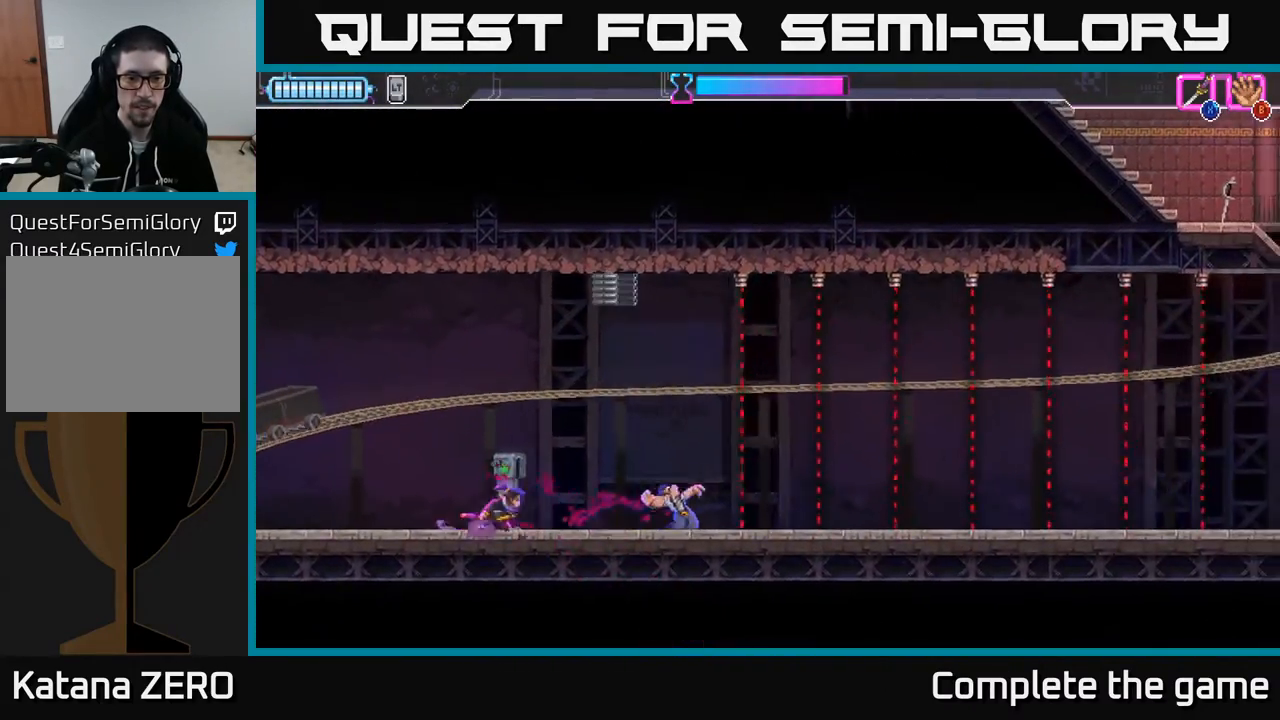
{"buttons": ["DPAD_RIGHT"], "left_stick": "center", "right_stick": "center", "events": [[117, "DPAD_RIGHT", "up"], [467, "DPAD_RIGHT", "down"]]}
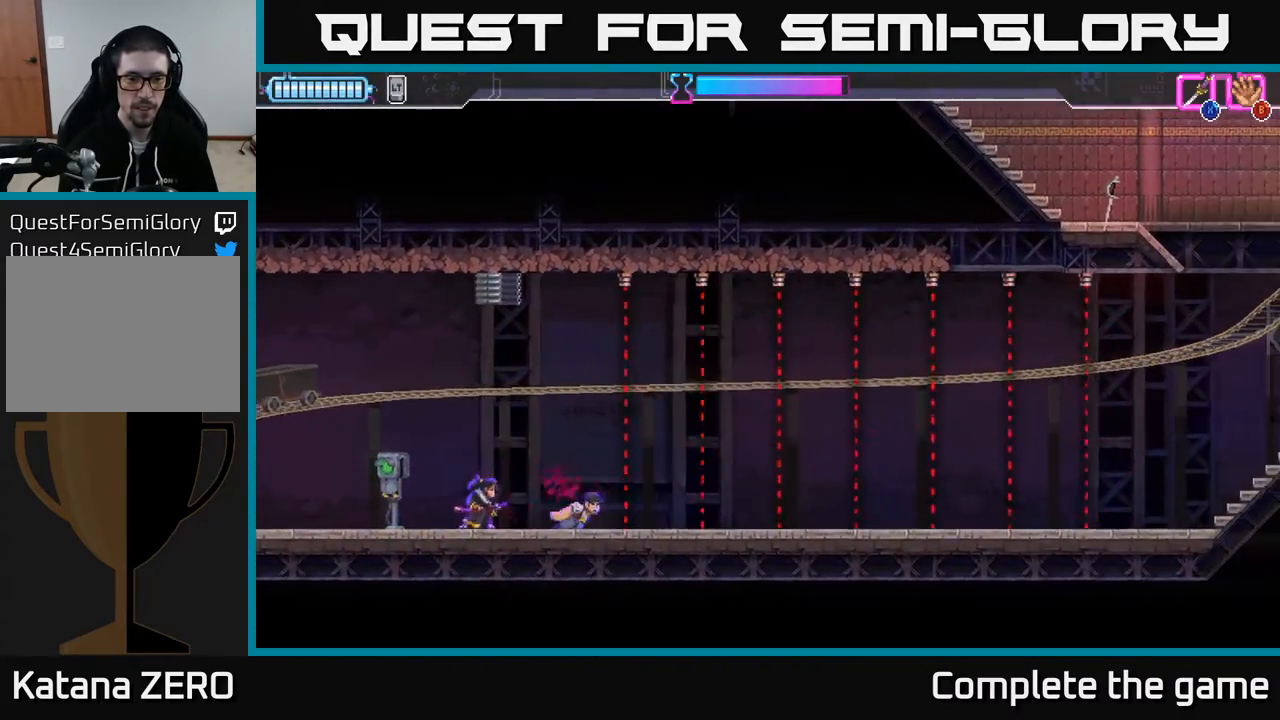
{"buttons": ["Y", "DPAD_RIGHT"], "left_stick": "center", "right_stick": "center", "events": [[117, "Y", "down"]]}
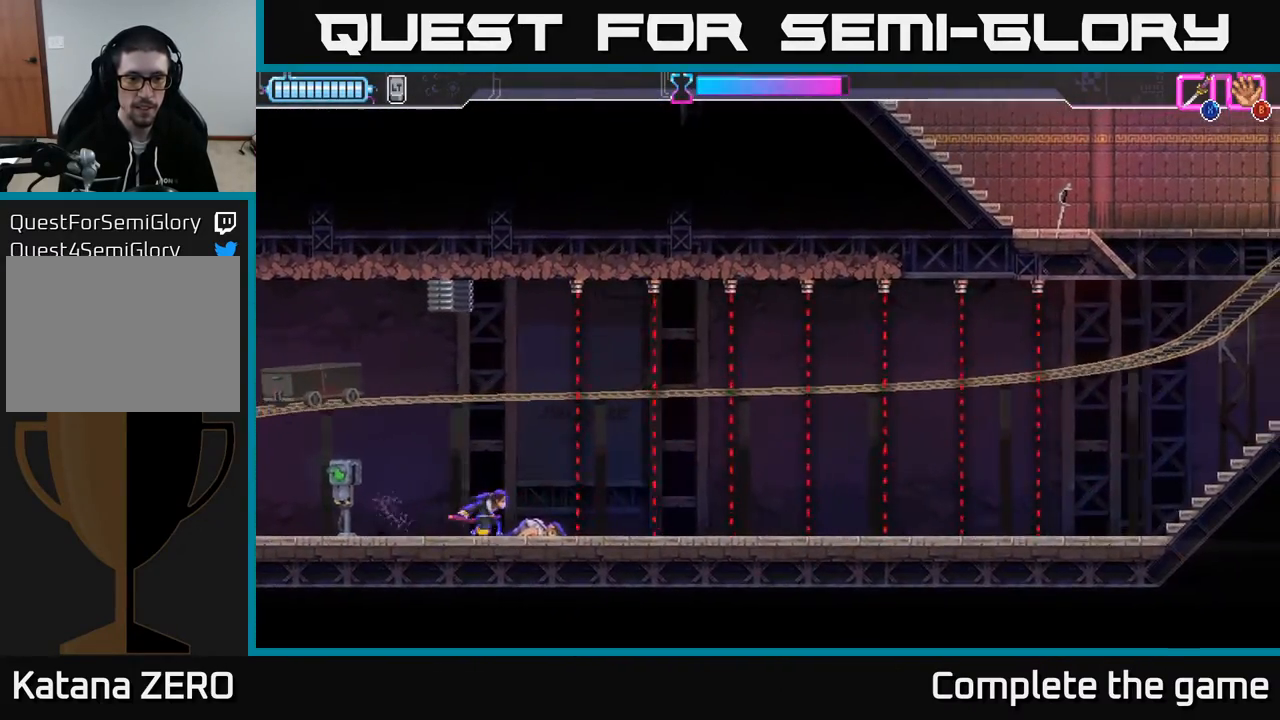
{"buttons": ["Y", "DPAD_RIGHT"], "left_stick": "center", "right_stick": "center", "events": []}
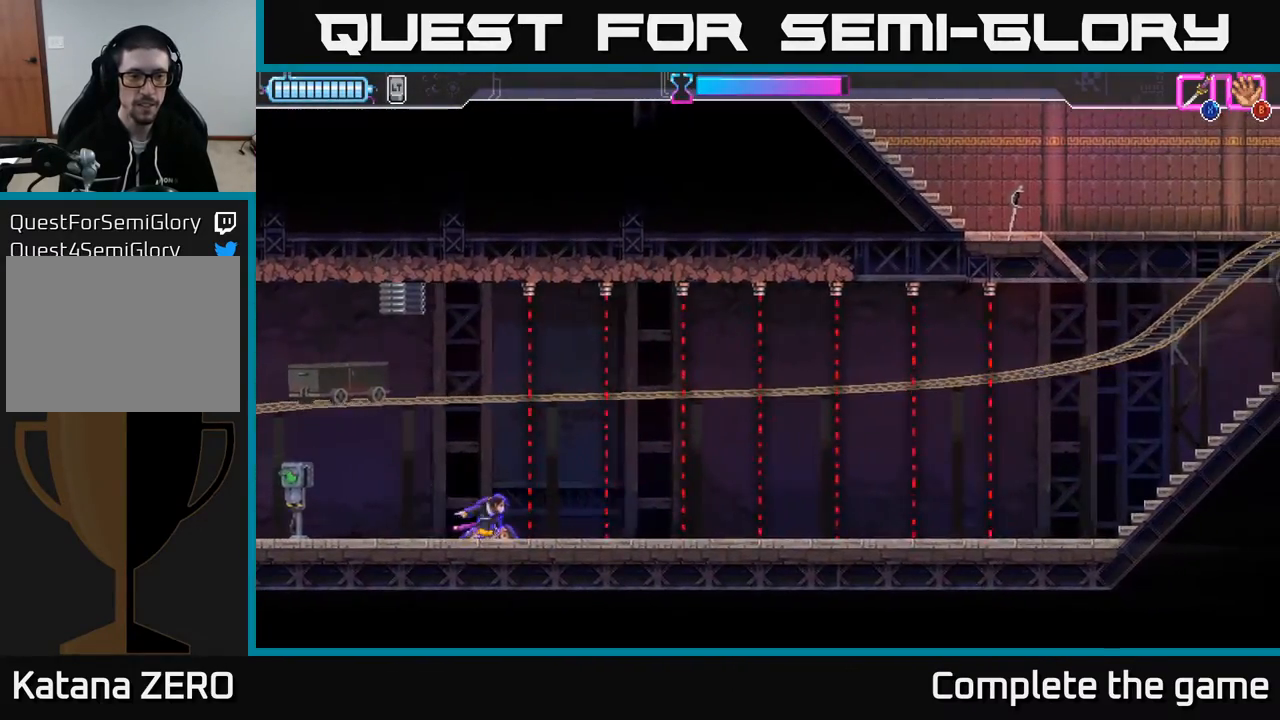
{"buttons": ["Y"], "left_stick": "center", "right_stick": "center", "events": [[100, "DPAD_RIGHT", "up"]]}
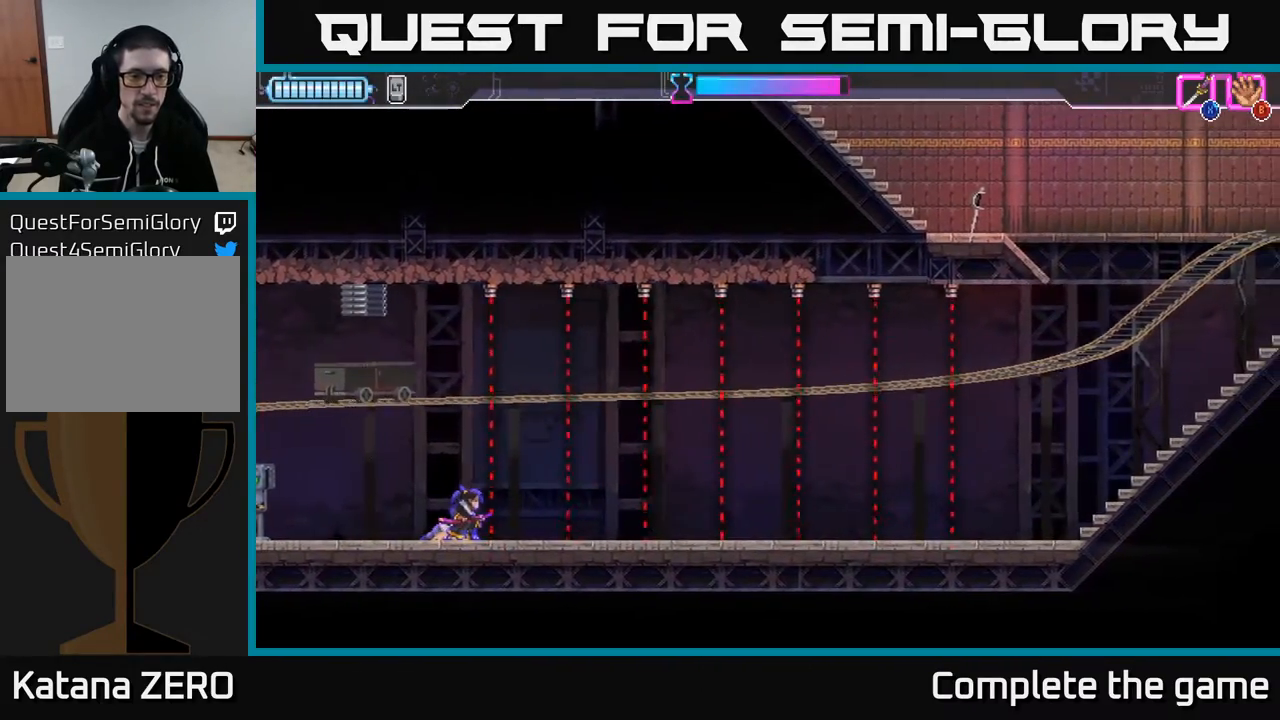
{"buttons": ["Y"], "left_stick": "center", "right_stick": "center", "events": []}
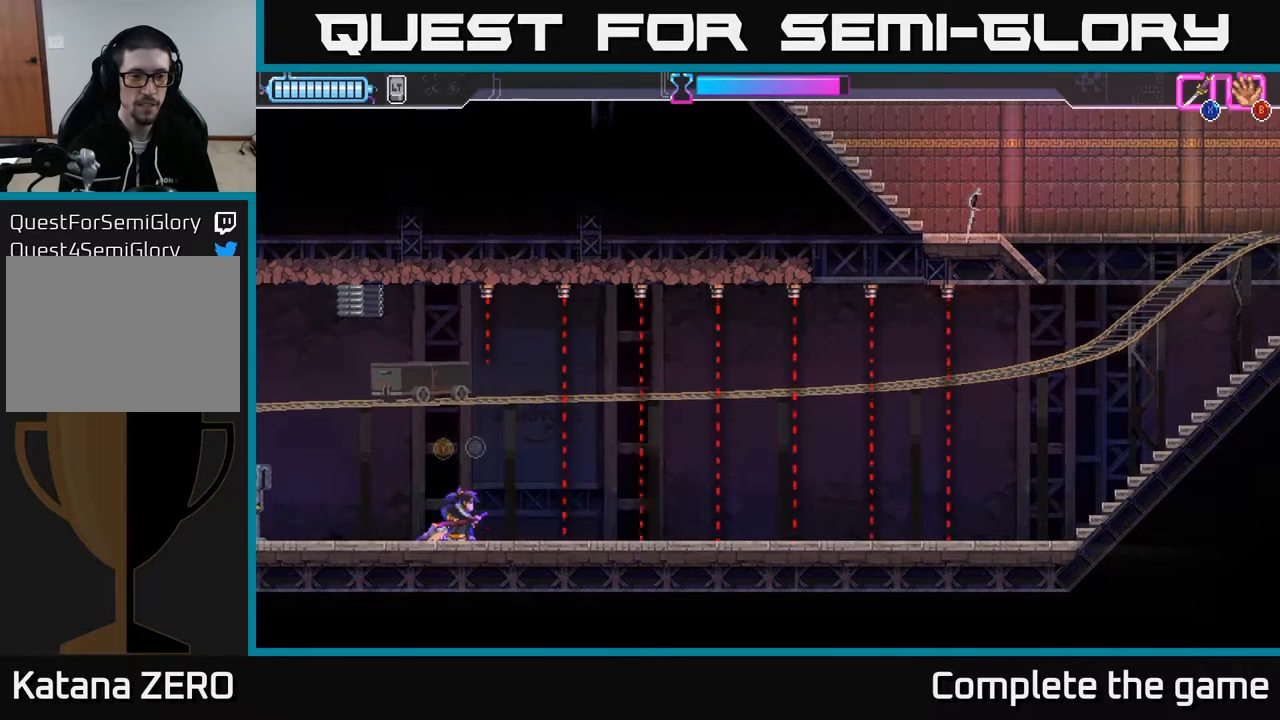
{"buttons": ["Y", "DPAD_RIGHT"], "left_stick": "center", "right_stick": "center", "events": [[217, "DPAD_RIGHT", "down"]]}
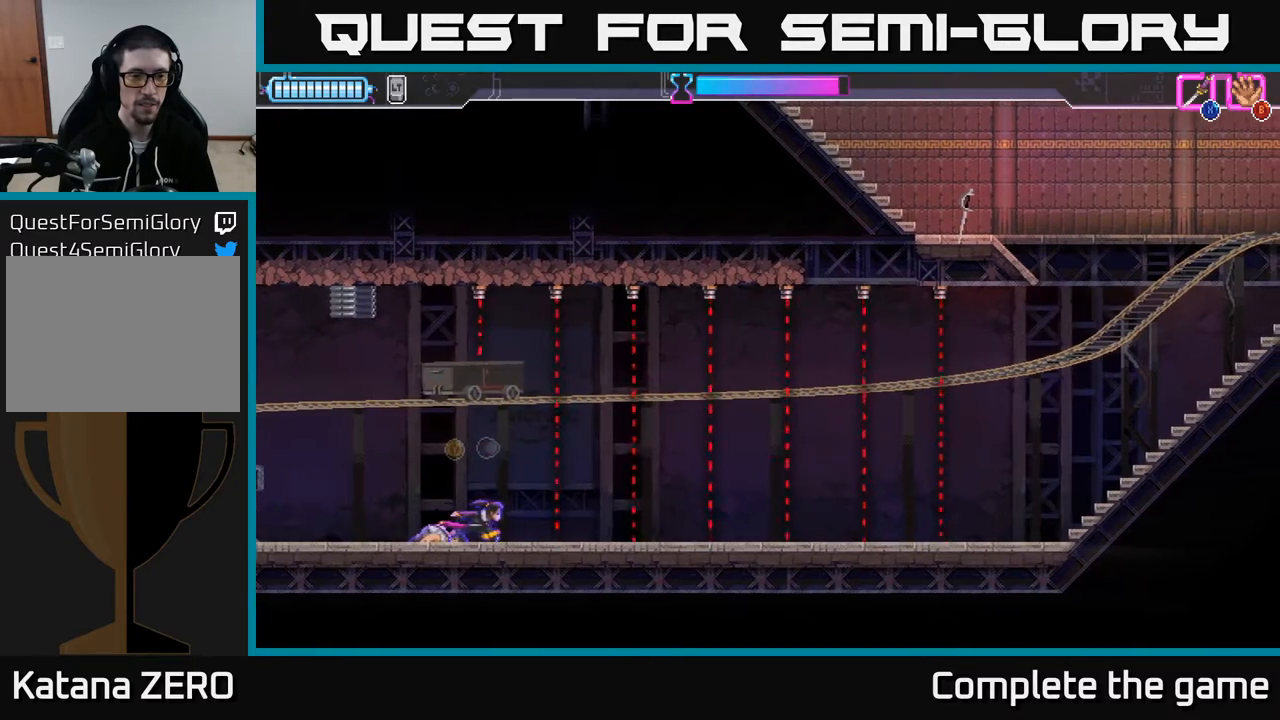
{"buttons": ["Y", "DPAD_RIGHT"], "left_stick": "center", "right_stick": "center", "events": []}
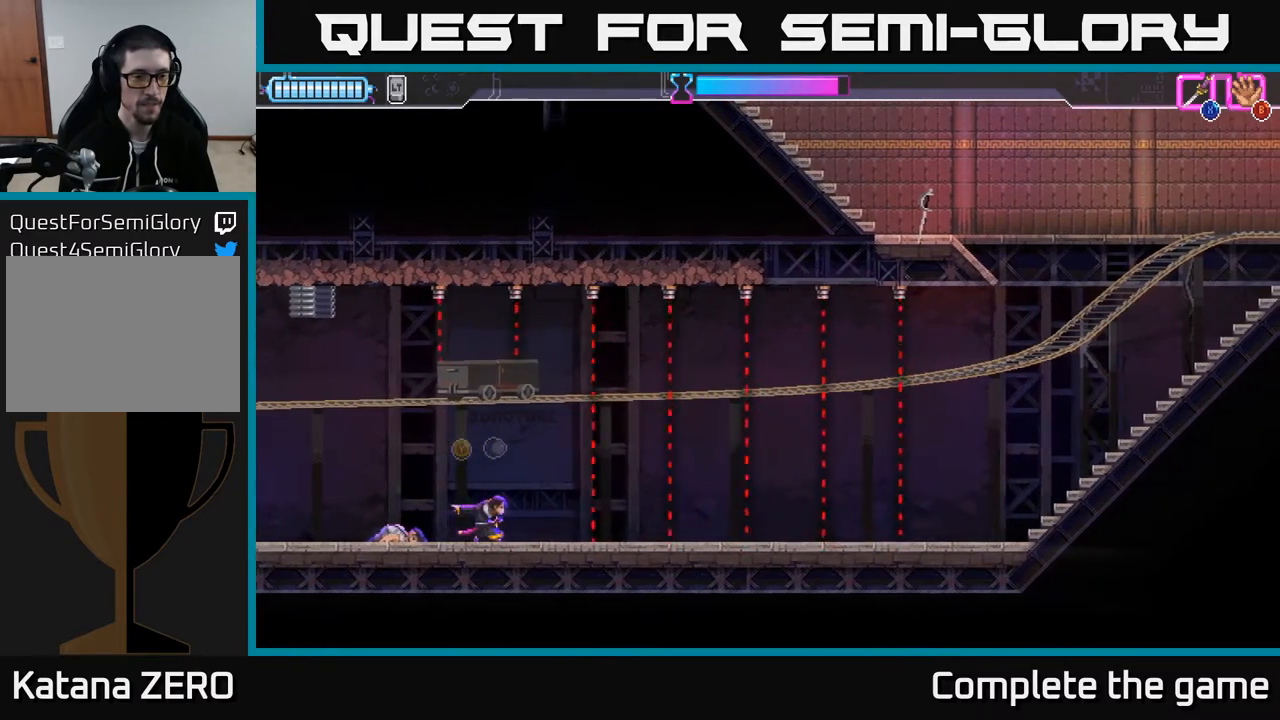
{"buttons": ["Y", "DPAD_RIGHT"], "left_stick": "center", "right_stick": "center", "events": []}
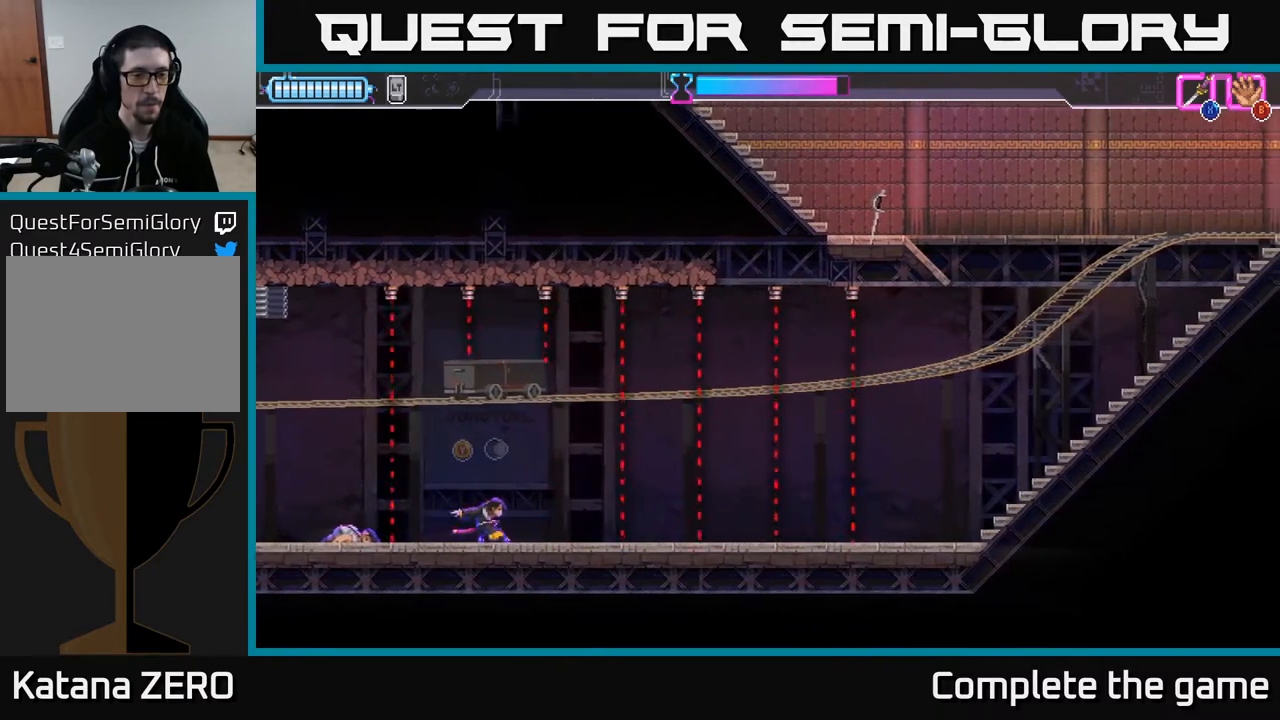
{"buttons": ["Y", "DPAD_RIGHT"], "left_stick": "center", "right_stick": "center", "events": []}
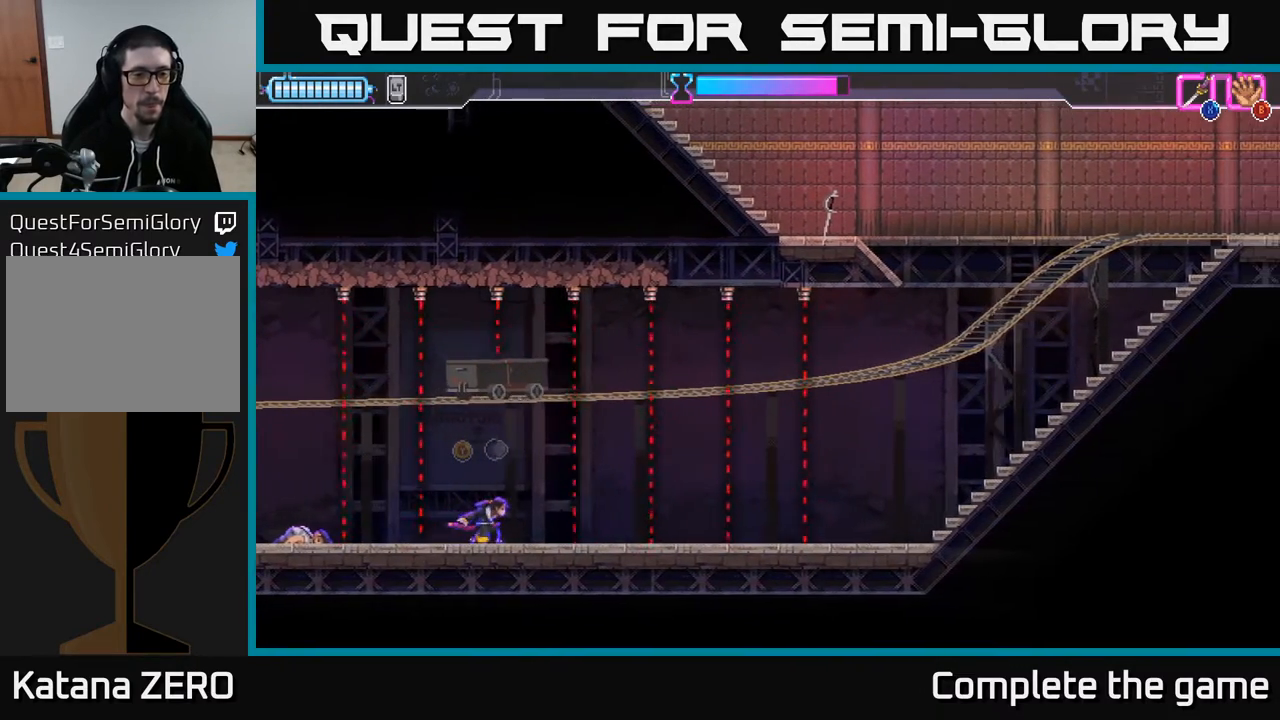
{"buttons": ["Y", "DPAD_RIGHT"], "left_stick": "center", "right_stick": "center", "events": []}
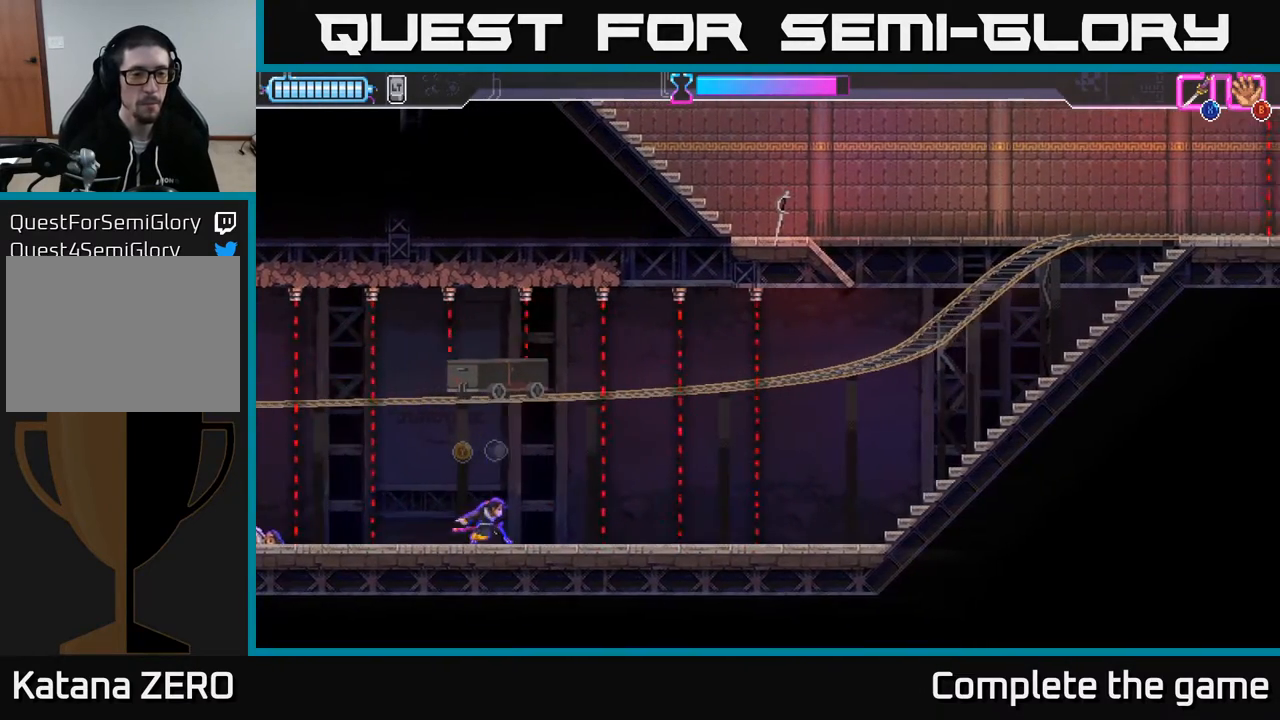
{"buttons": ["Y", "DPAD_RIGHT"], "left_stick": "center", "right_stick": "center", "events": []}
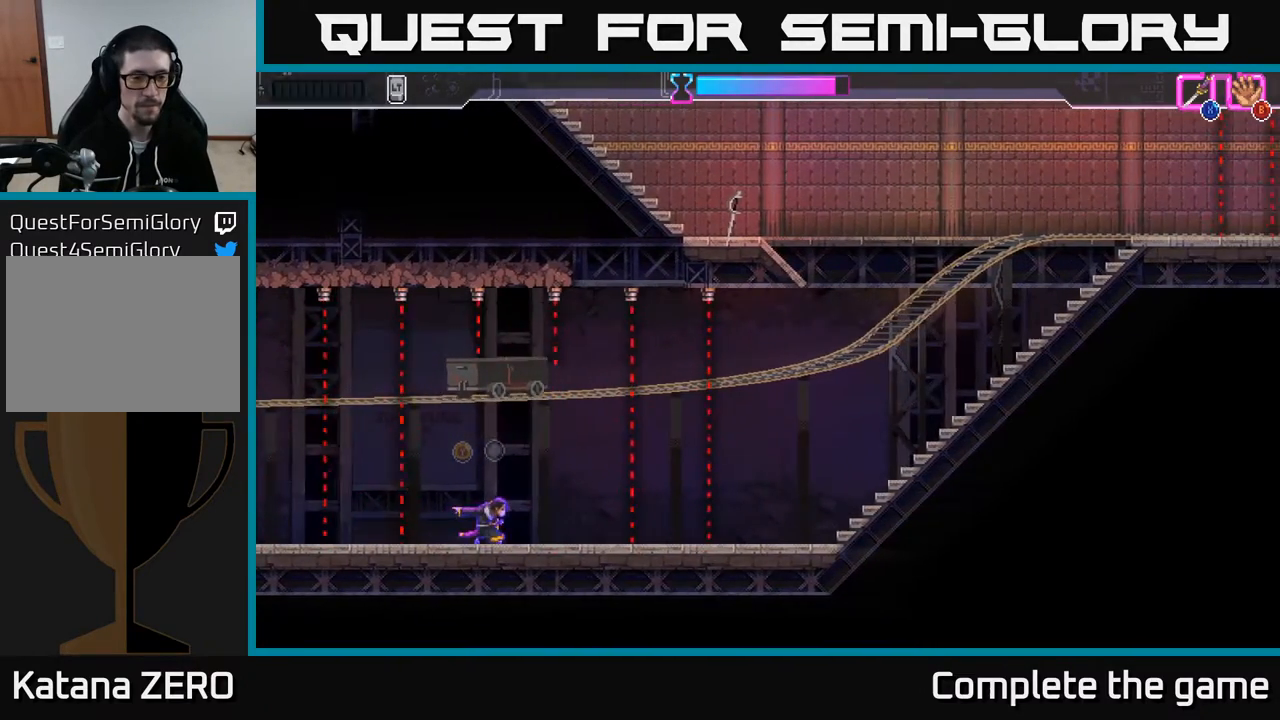
{"buttons": ["Y", "DPAD_RIGHT"], "left_stick": "center", "right_stick": "center", "events": []}
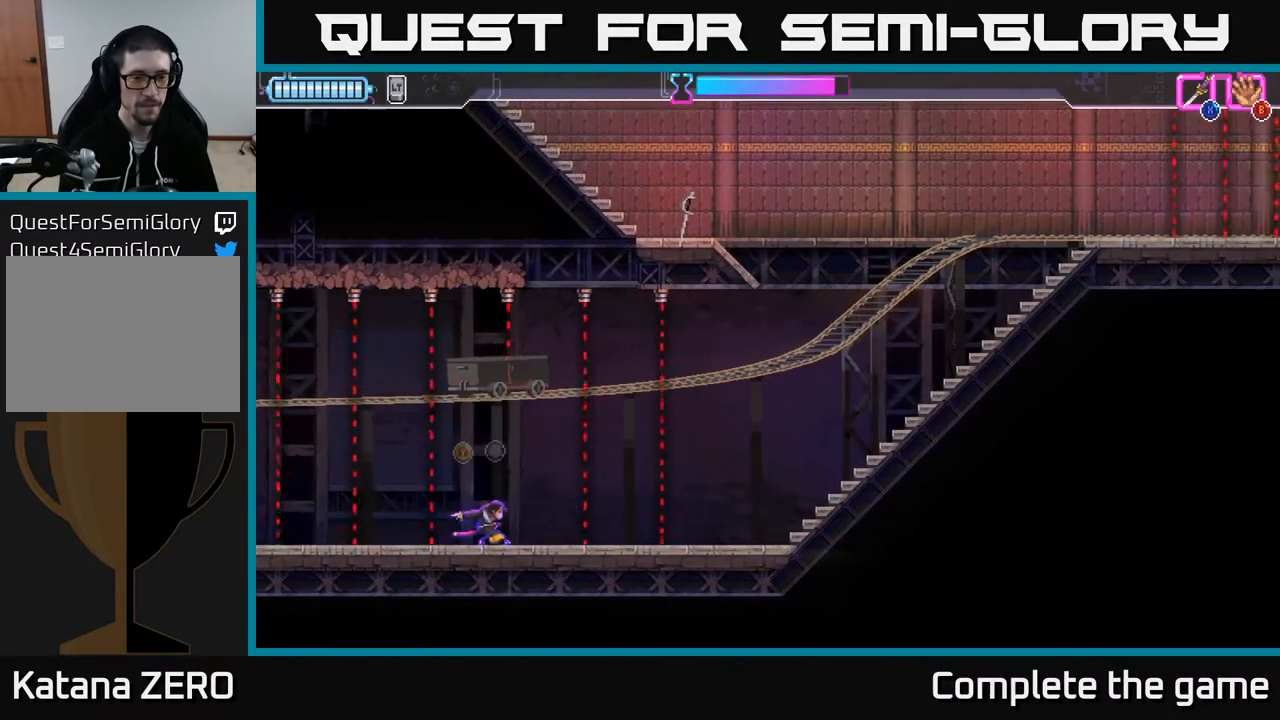
{"buttons": ["Y", "DPAD_RIGHT"], "left_stick": "center", "right_stick": "center", "events": []}